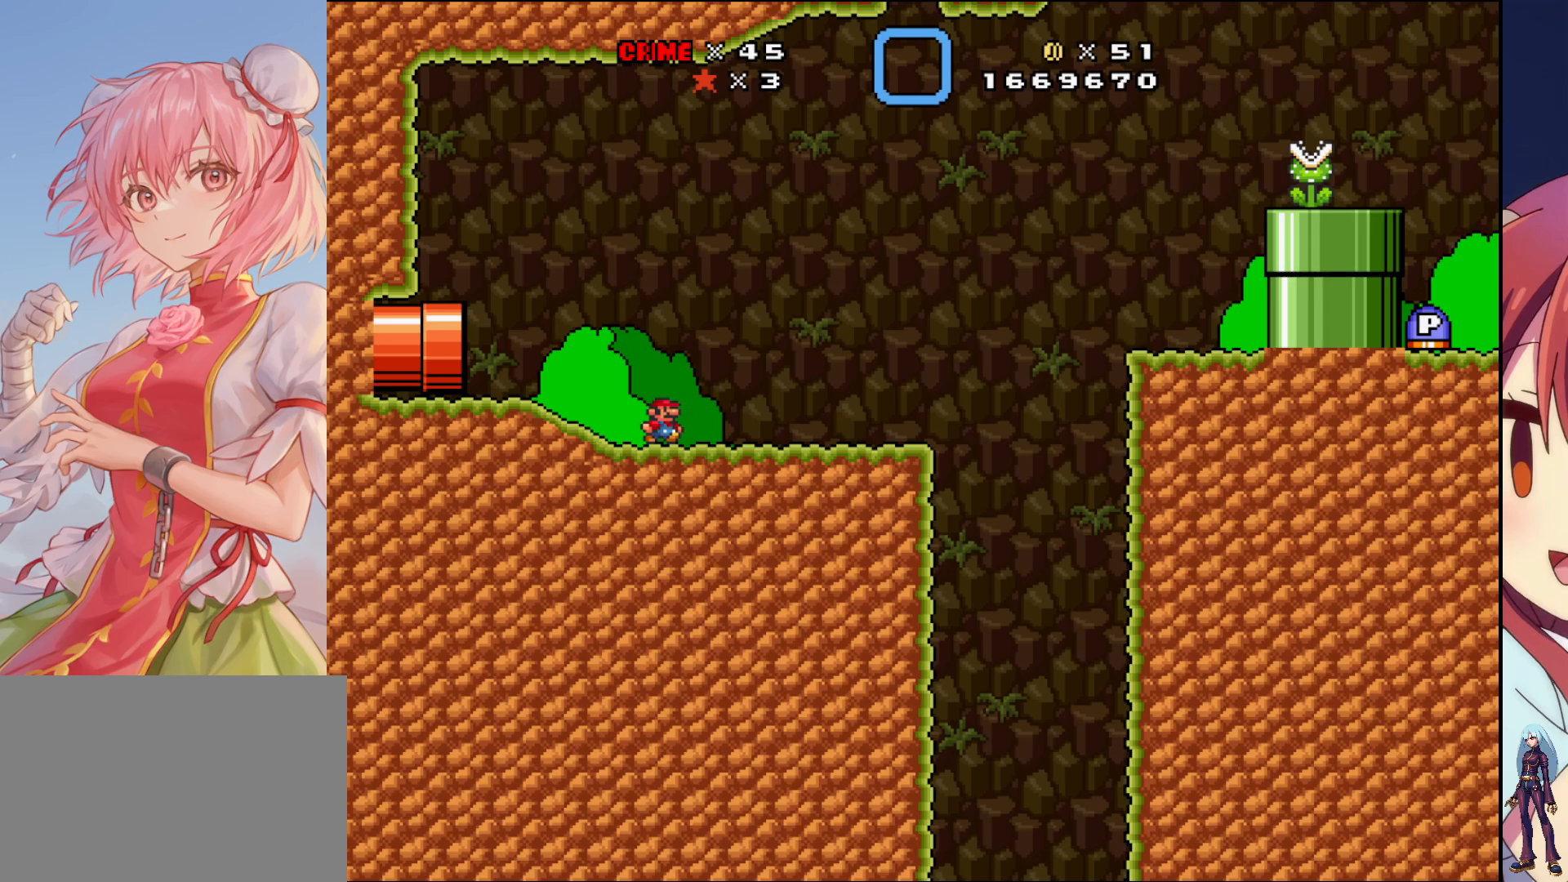
Gameplay with a controller (PlayStation layout); each line is a JSON object with the inputs held at the frame after it. "events" lists button and stick changes between this image and that frame as [ms after this image, input, new state], when the widget could be followed in between. Not read: L3 R3 left_stick right_stick.
{"buttons": ["SQUARE", "DPAD_RIGHT"], "events": []}
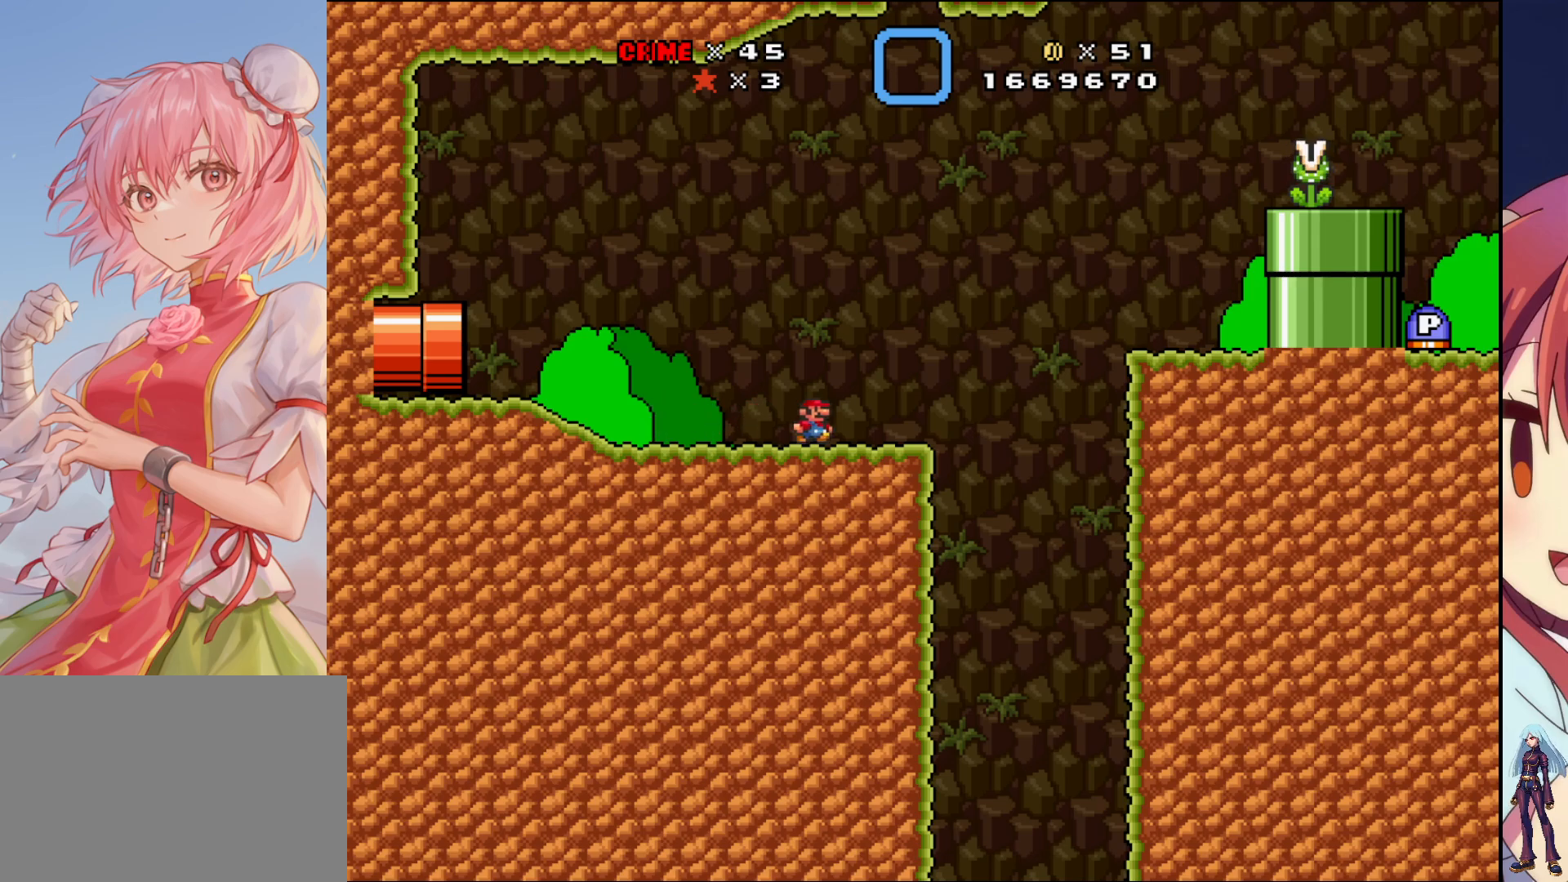
{"buttons": ["SQUARE", "DPAD_RIGHT"], "events": [[83, "CROSS", "down"], [333, "CROSS", "up"]]}
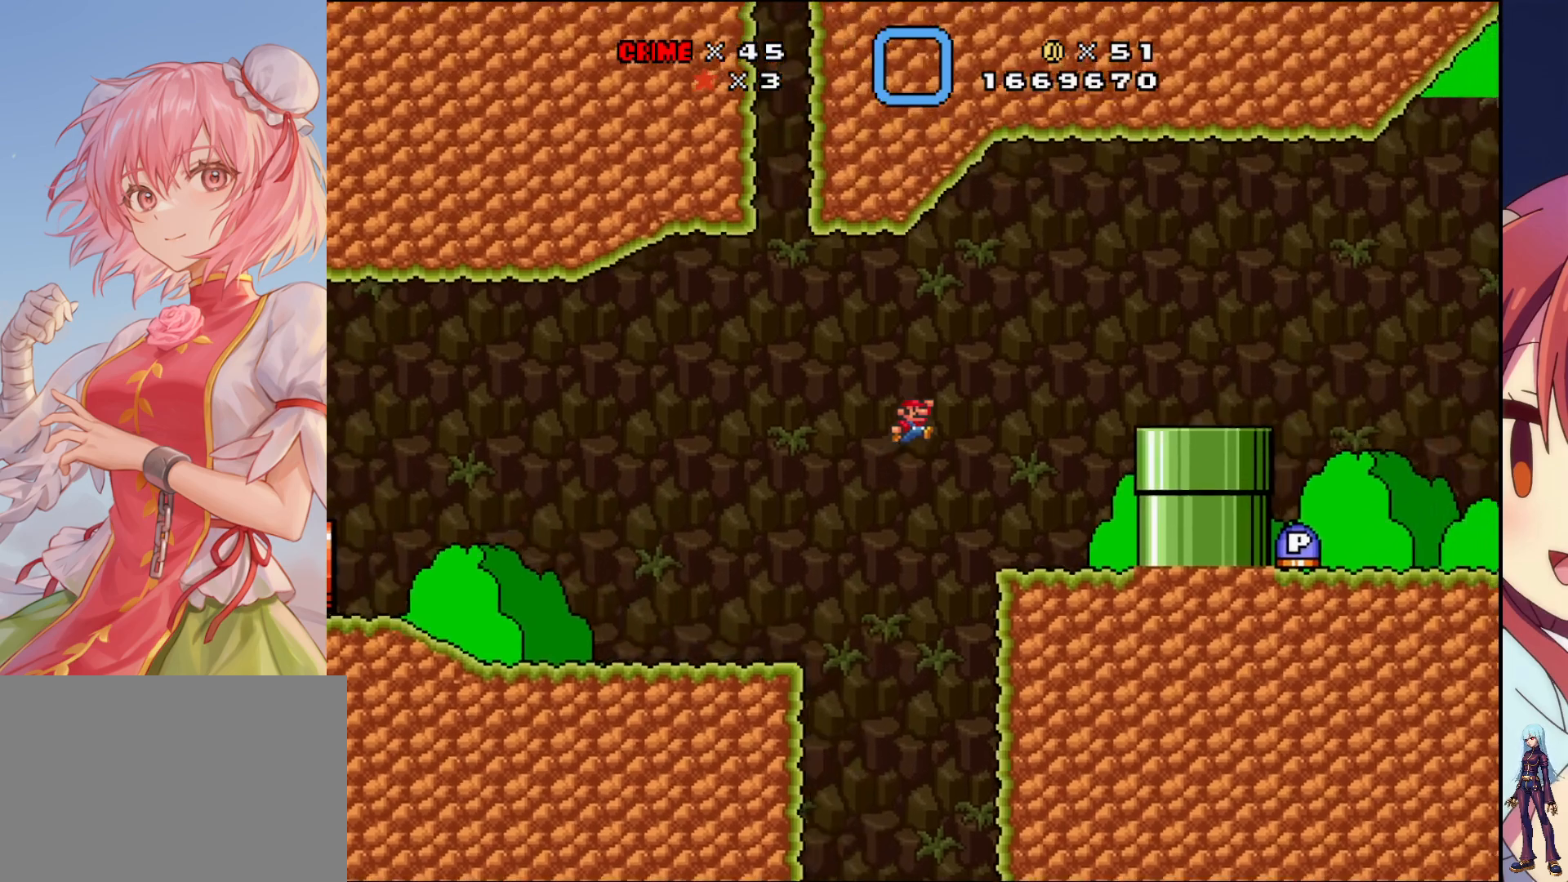
{"buttons": [], "events": [[383, "DPAD_RIGHT", "up"], [450, "SQUARE", "up"]]}
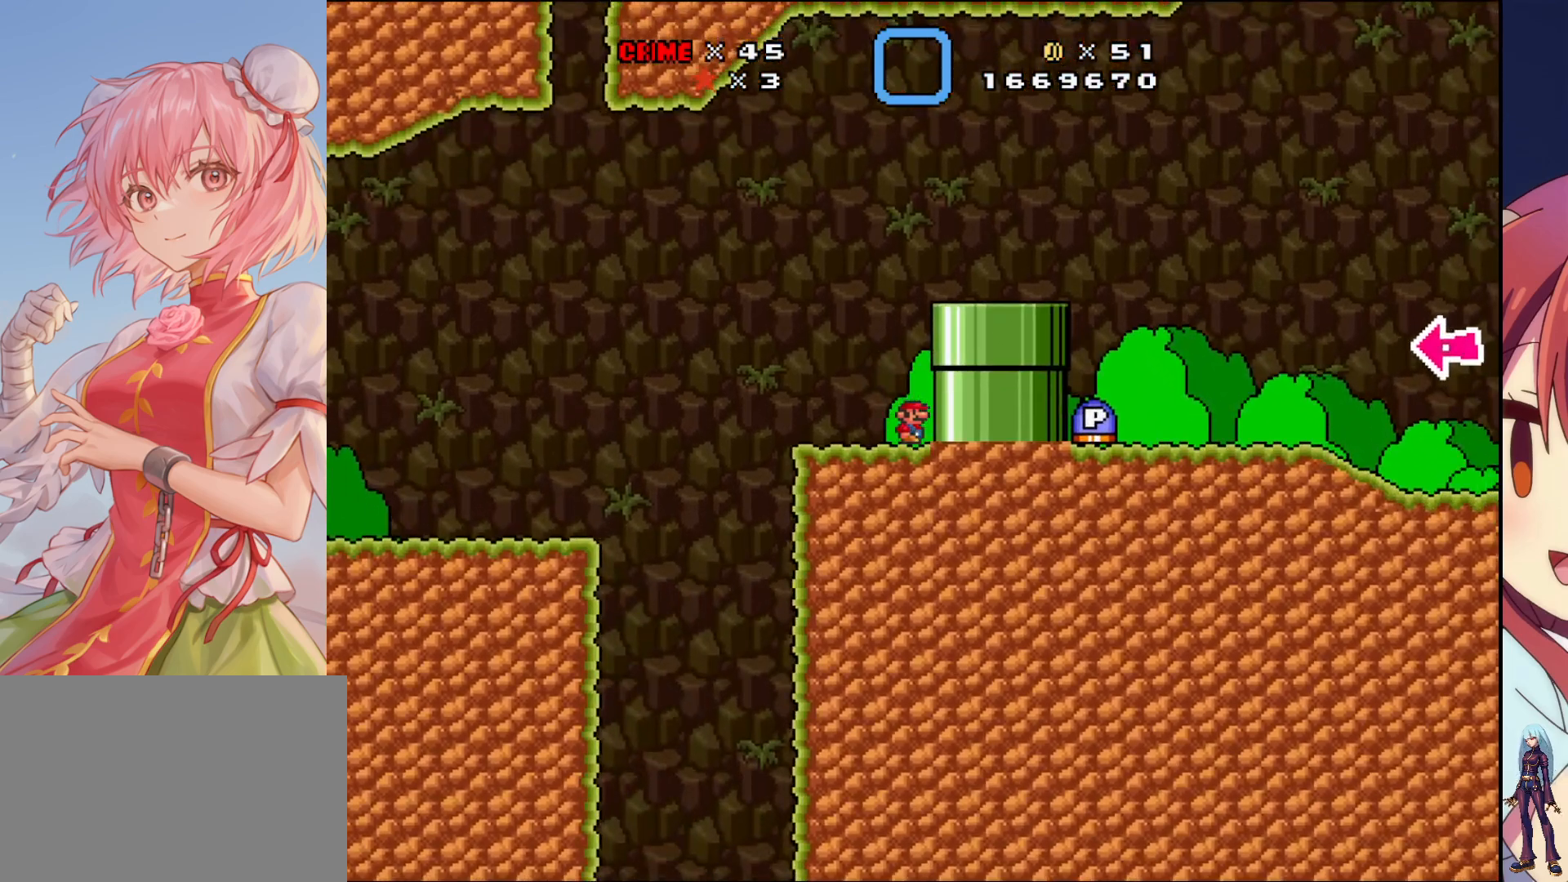
{"buttons": [], "events": []}
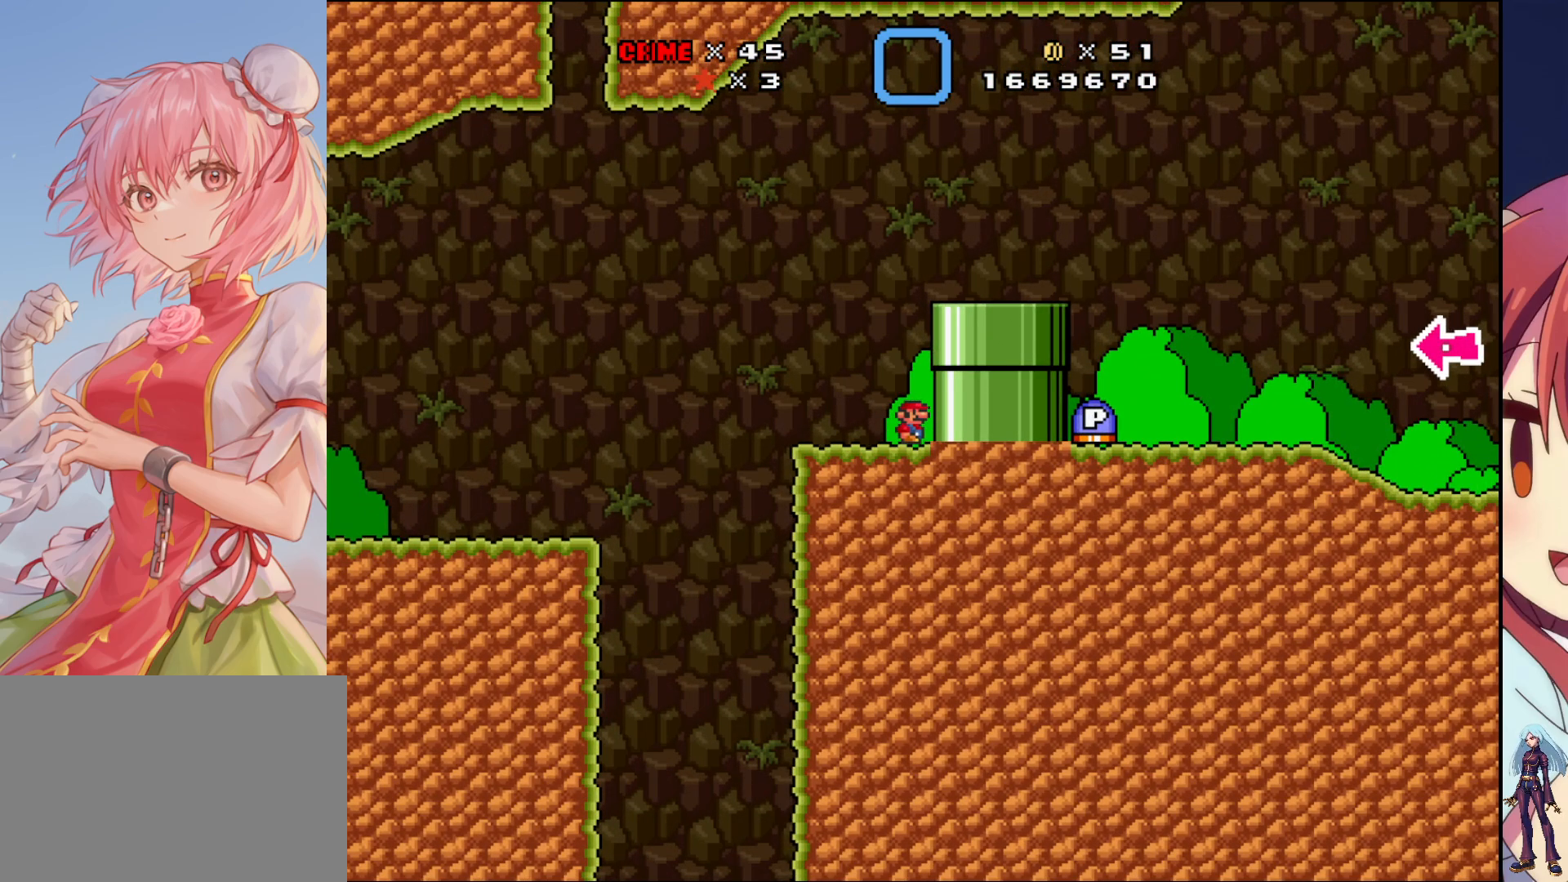
{"buttons": ["CROSS", "DPAD_RIGHT"], "events": [[333, "CROSS", "down"], [350, "DPAD_RIGHT", "down"]]}
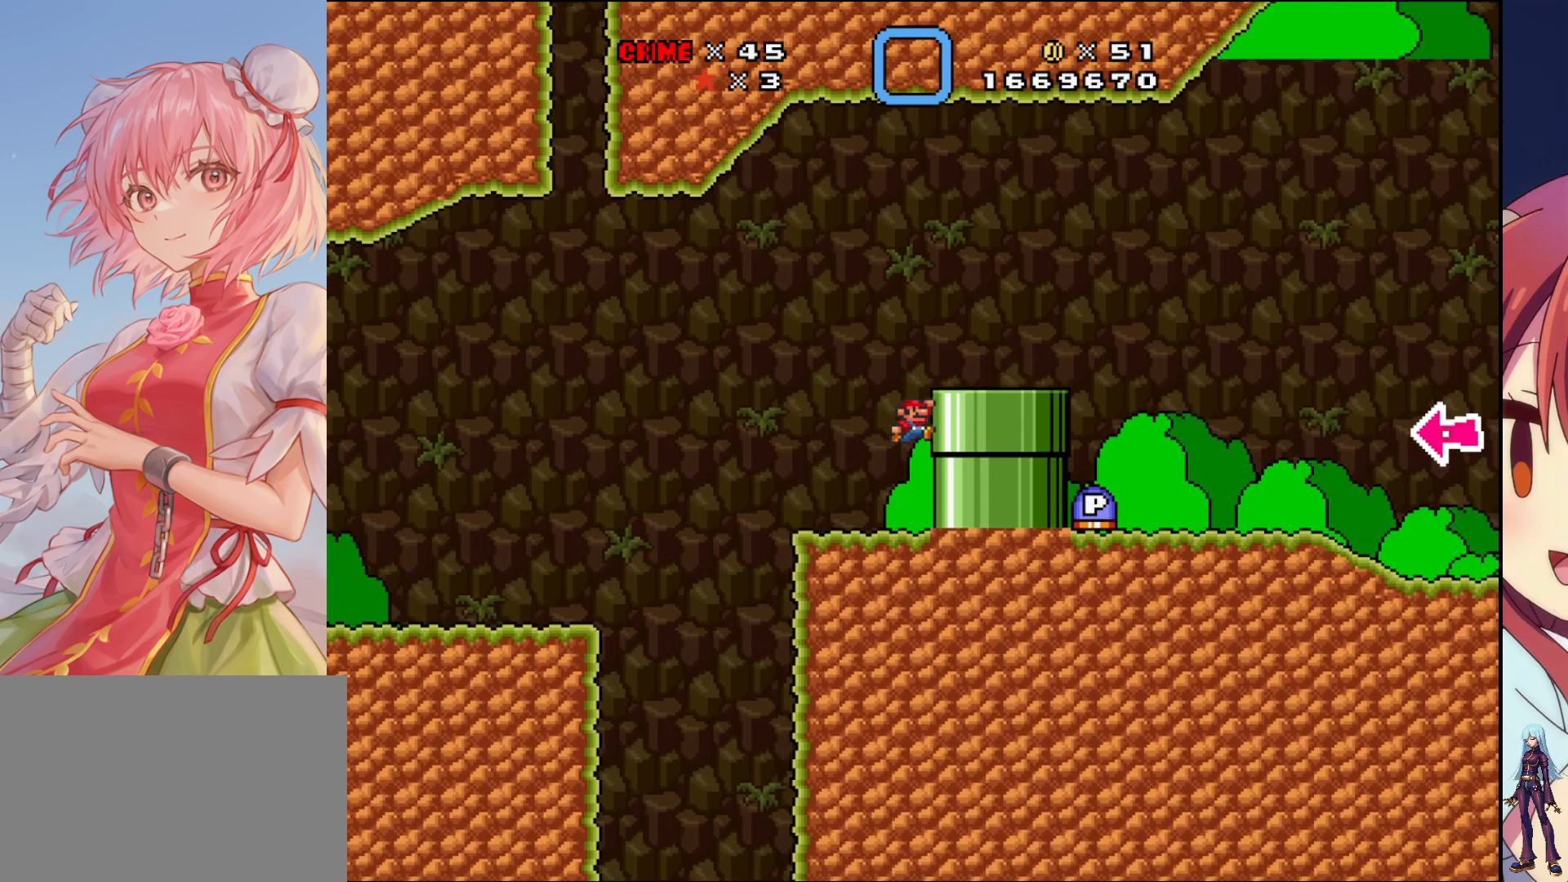
{"buttons": ["DPAD_RIGHT"], "events": [[50, "CROSS", "up"]]}
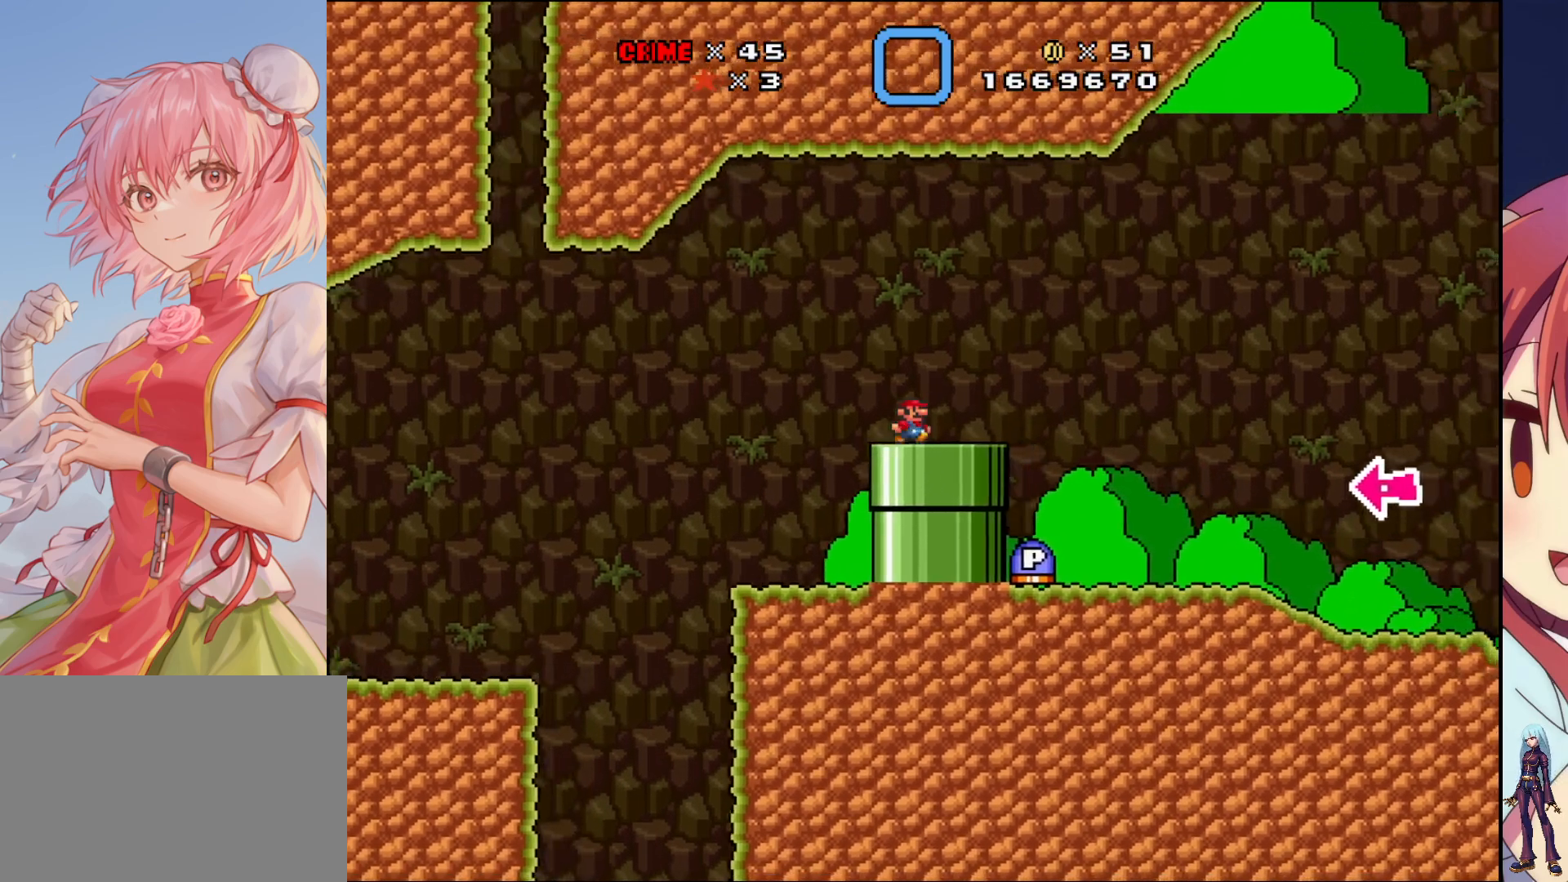
{"buttons": ["SQUARE"], "events": [[283, "DPAD_RIGHT", "up"], [300, "SQUARE", "down"]]}
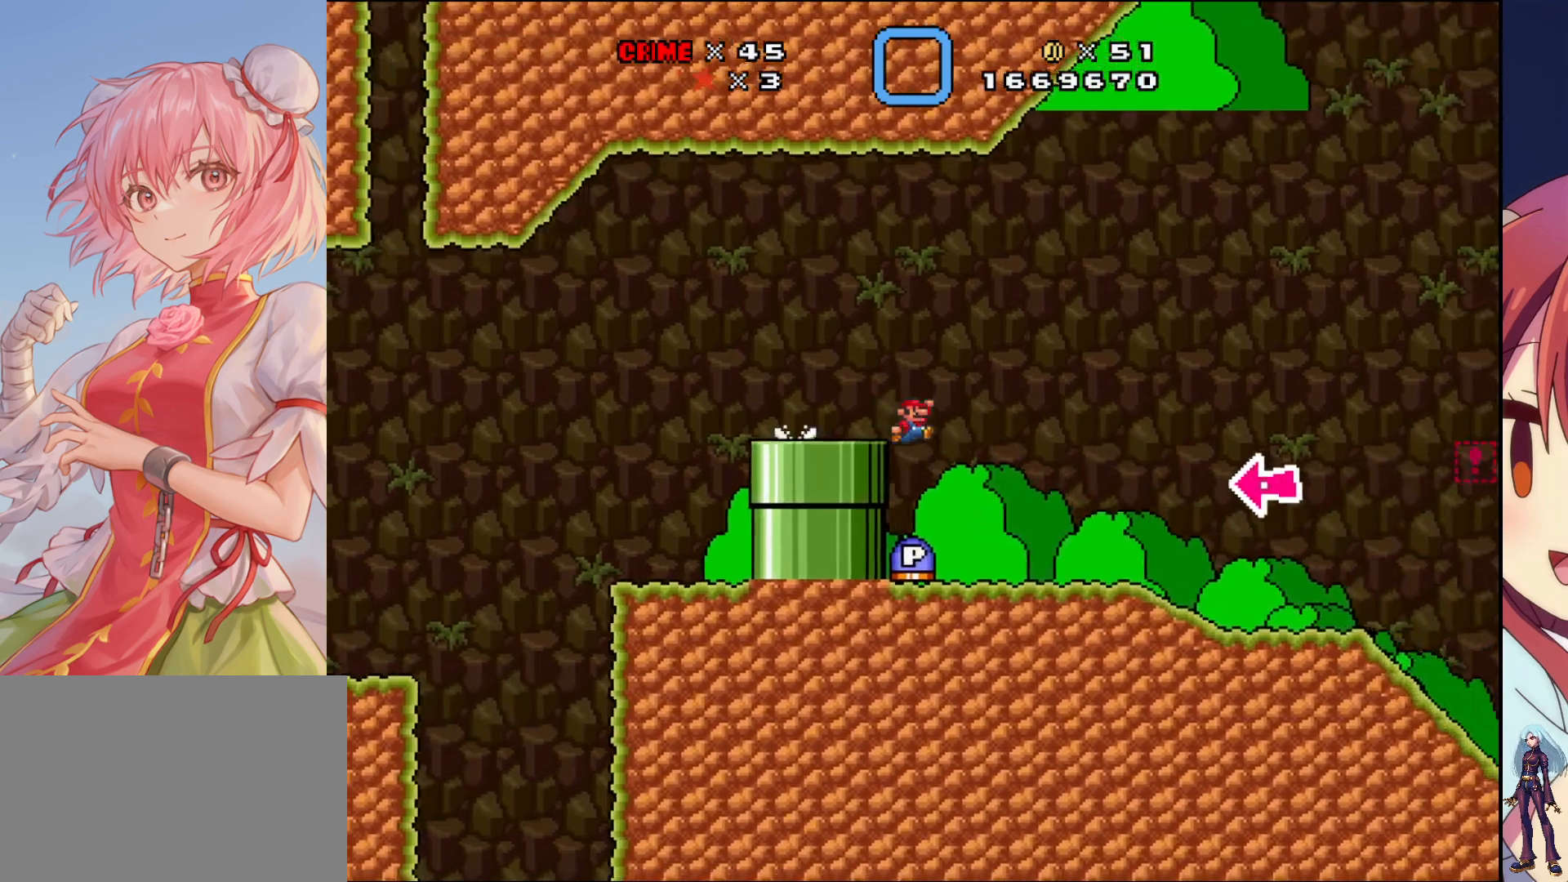
{"buttons": ["SQUARE"], "events": [[133, "DPAD_RIGHT", "down"], [317, "DPAD_RIGHT", "up"]]}
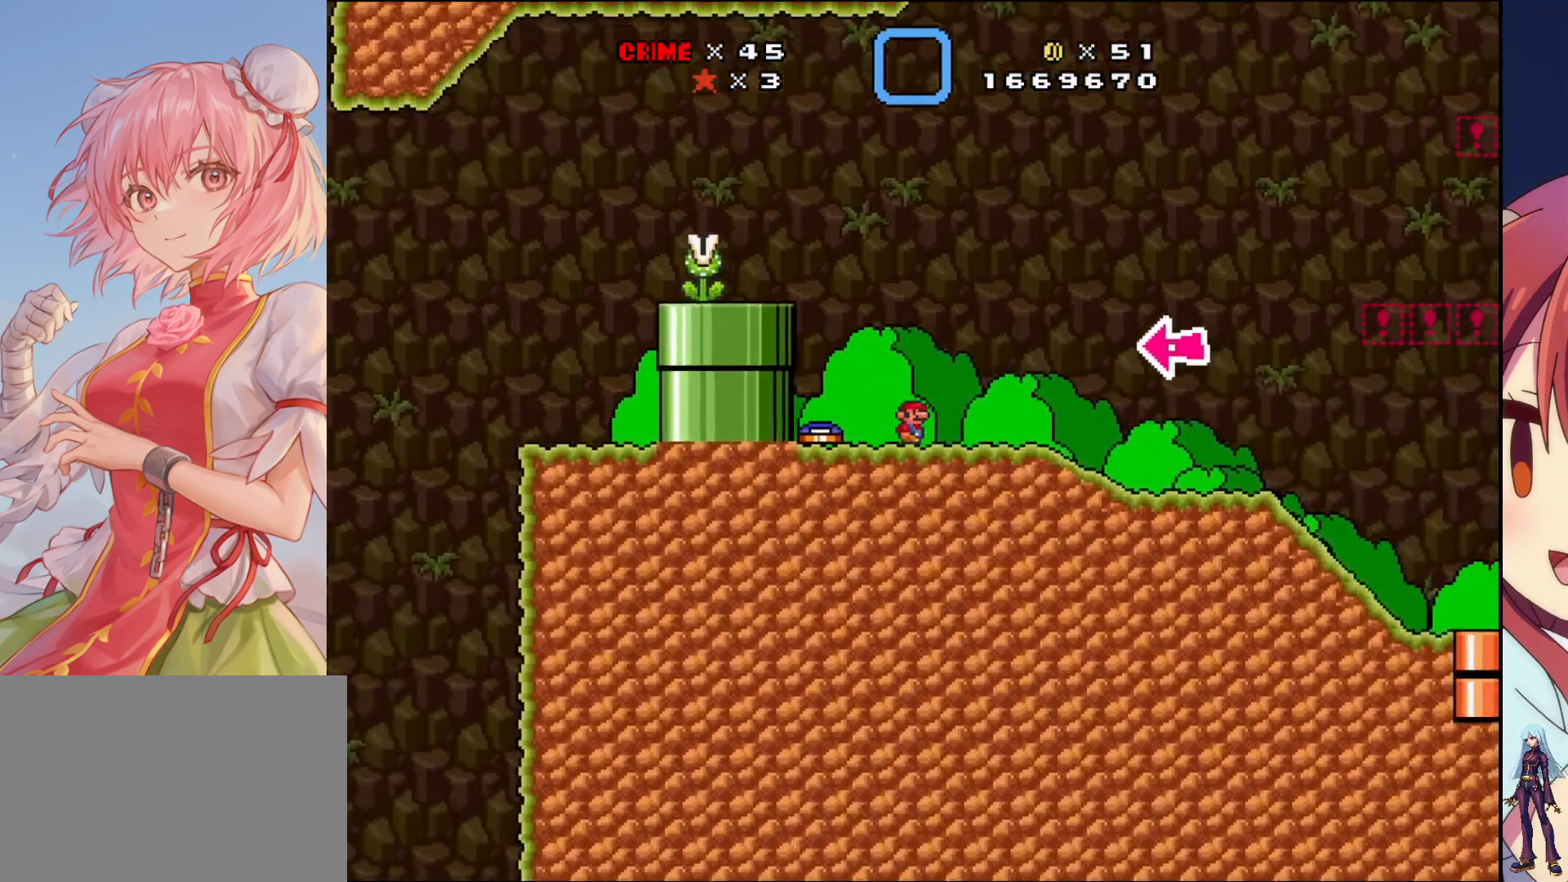
{"buttons": ["SQUARE", "DPAD_RIGHT"], "events": [[283, "DPAD_RIGHT", "down"]]}
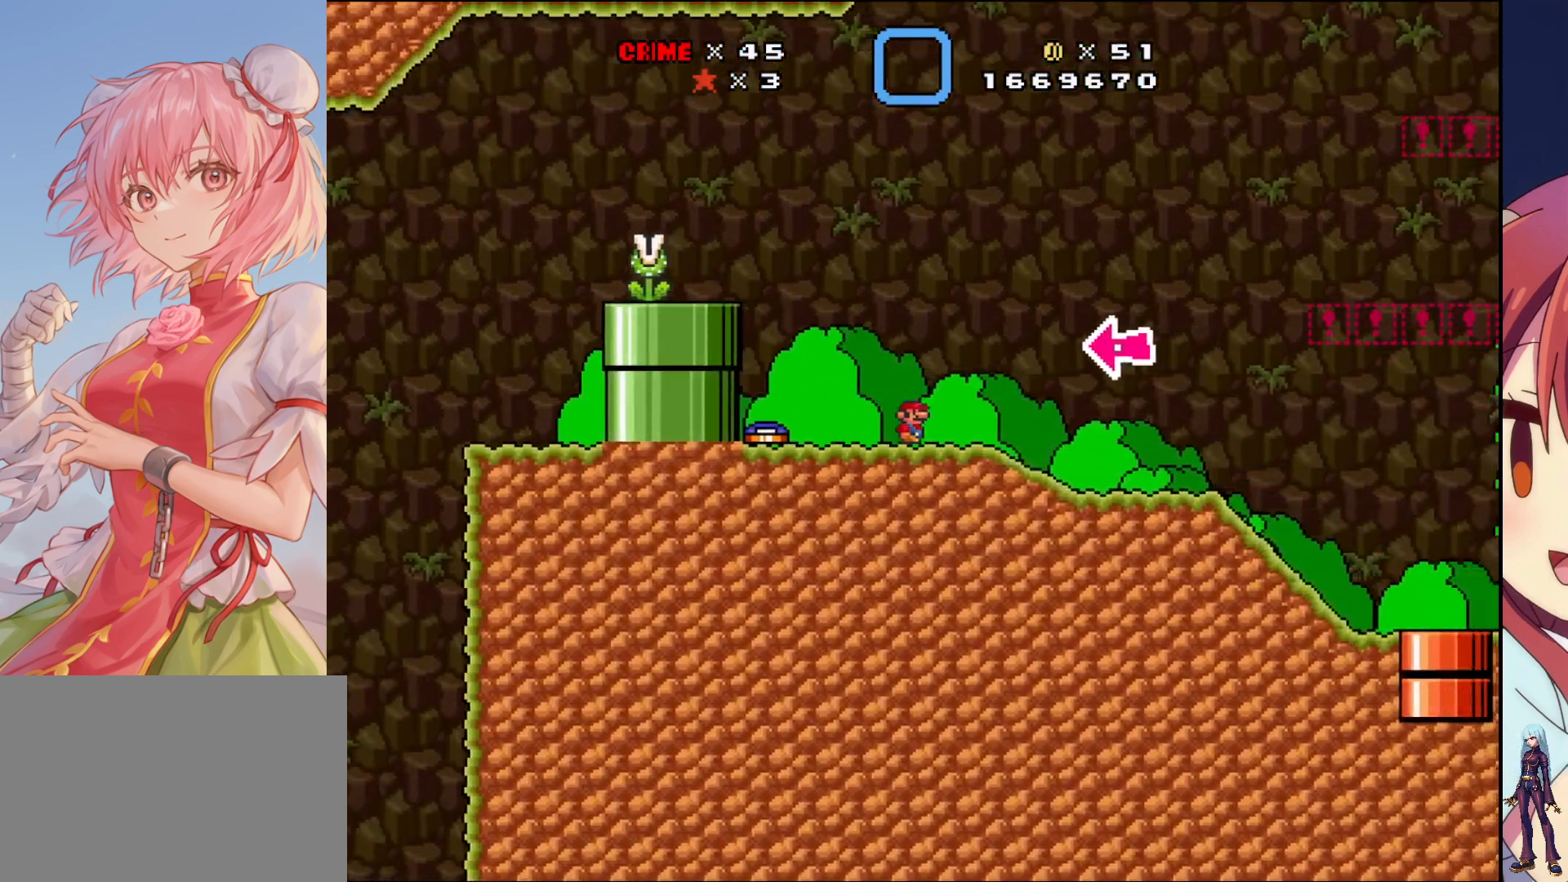
{"buttons": ["SQUARE", "DPAD_RIGHT"], "events": []}
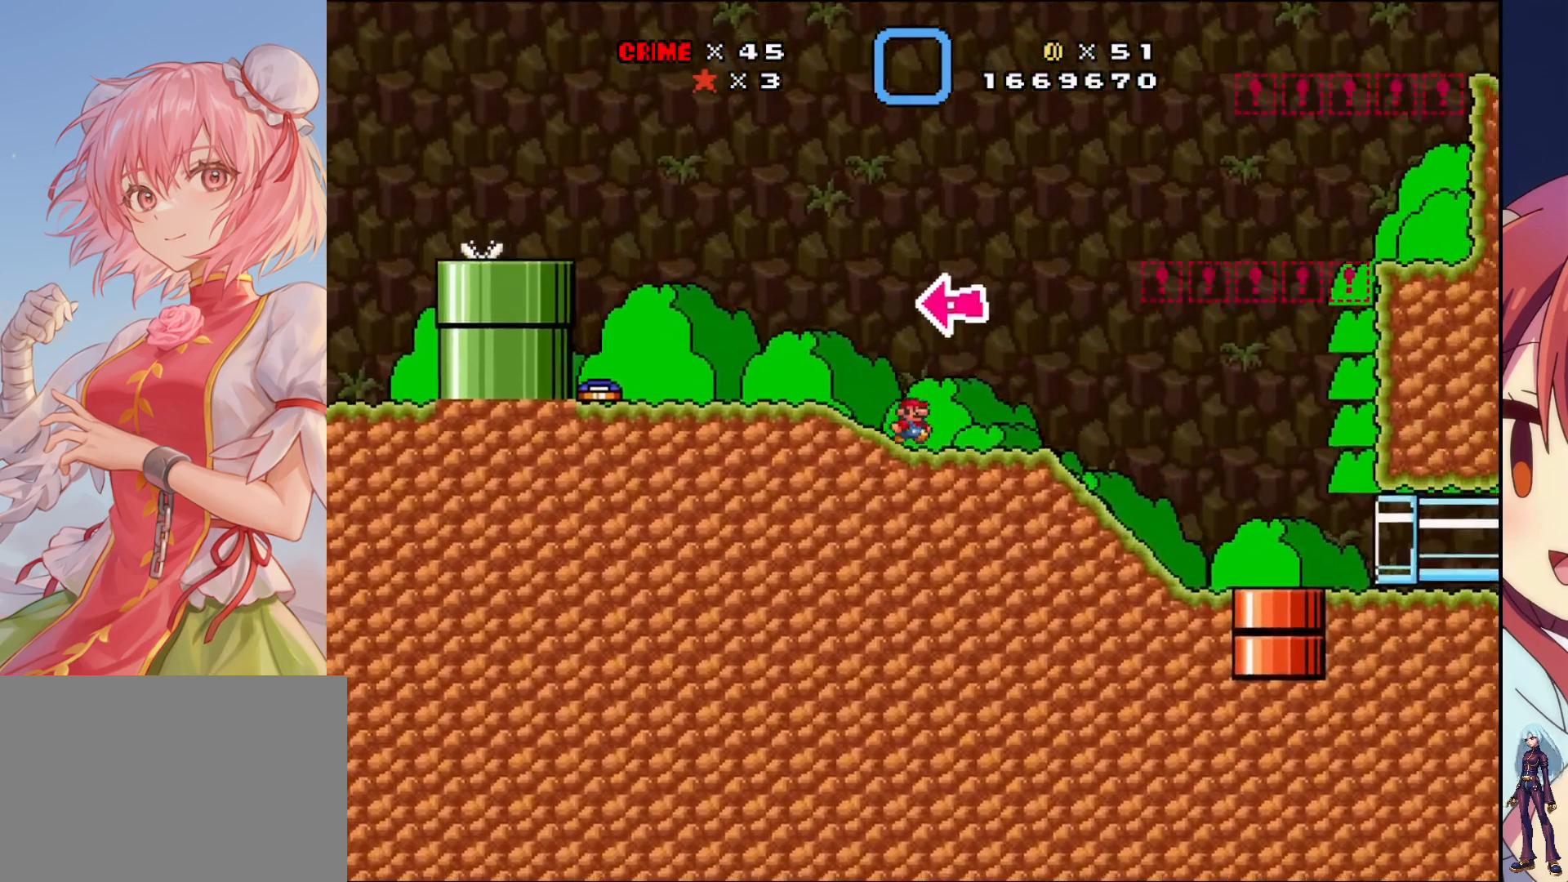
{"buttons": ["SQUARE", "DPAD_RIGHT"], "events": [[67, "DPAD_RIGHT", "up"], [400, "DPAD_RIGHT", "down"]]}
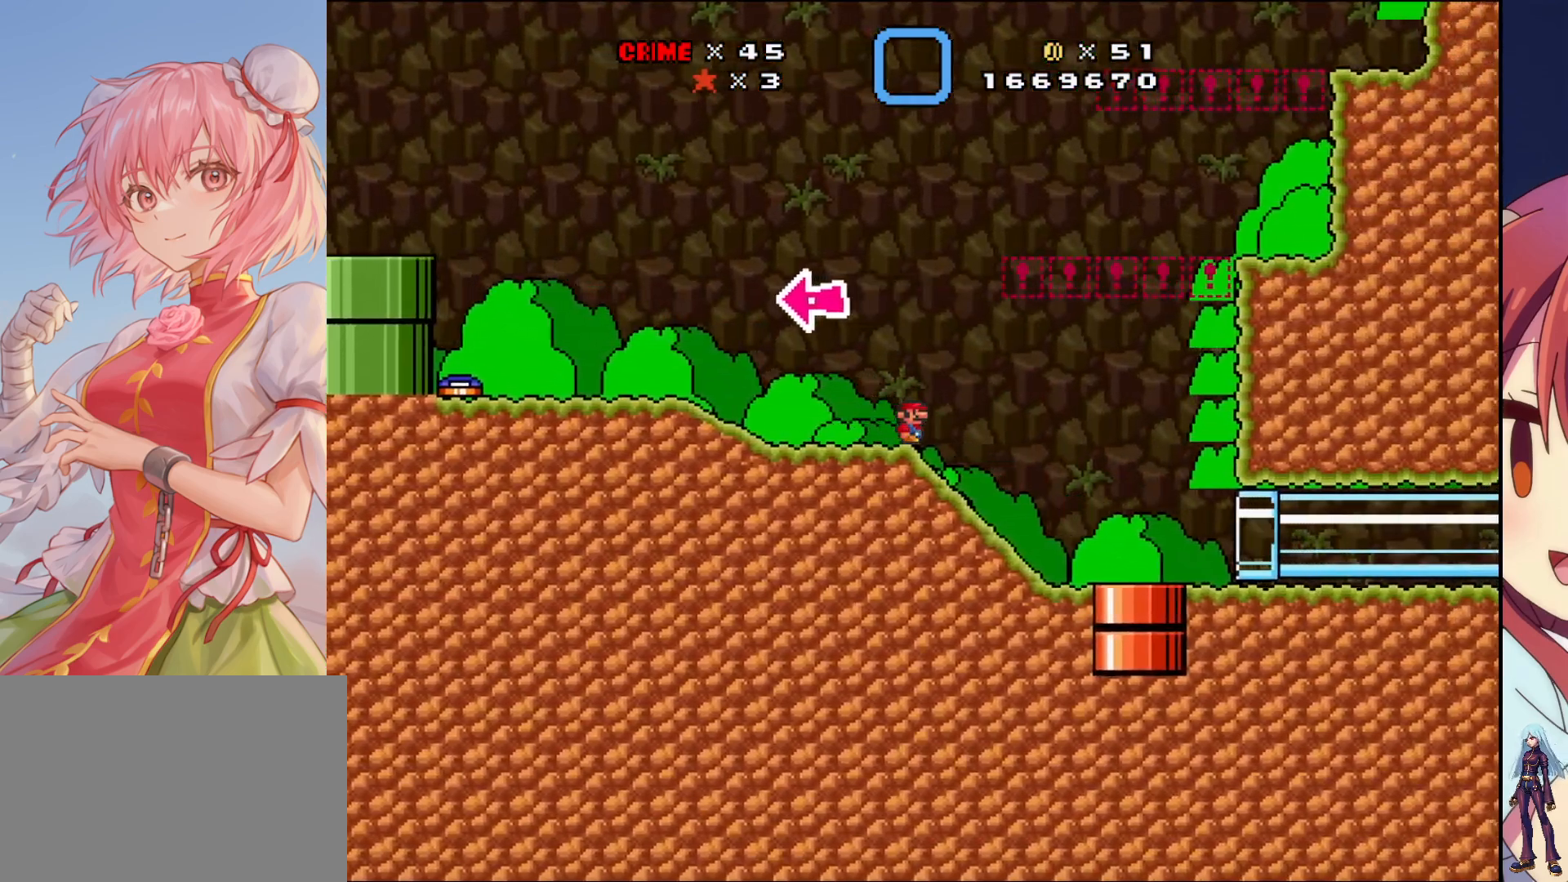
{"buttons": ["SQUARE"], "events": [[483, "DPAD_RIGHT", "up"]]}
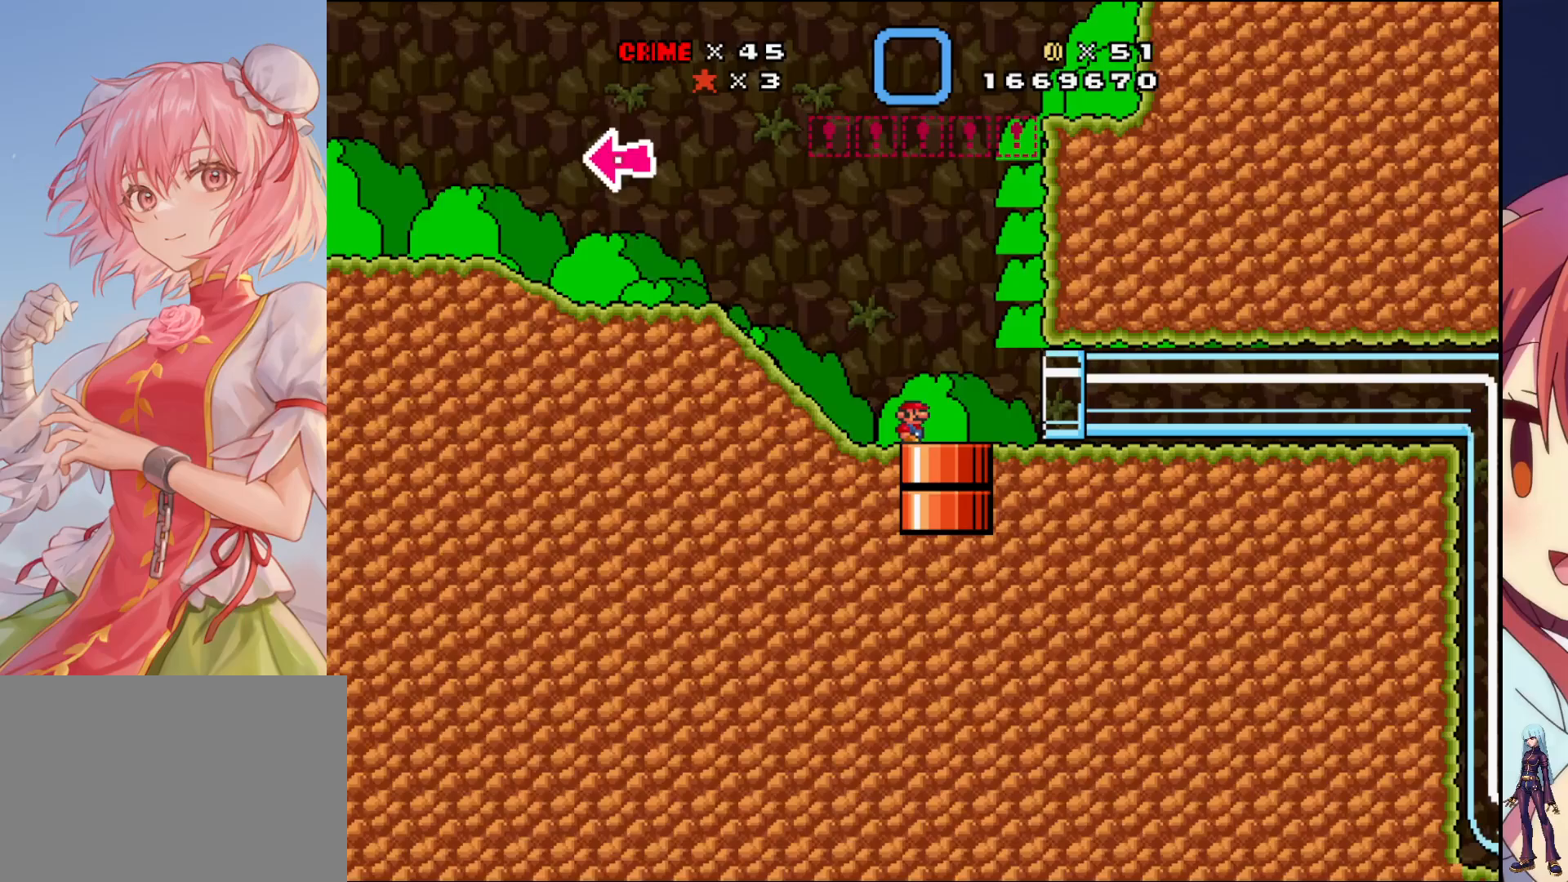
{"buttons": [], "events": [[67, "SQUARE", "up"], [100, "DPAD_DOWN", "down"], [383, "DPAD_DOWN", "up"]]}
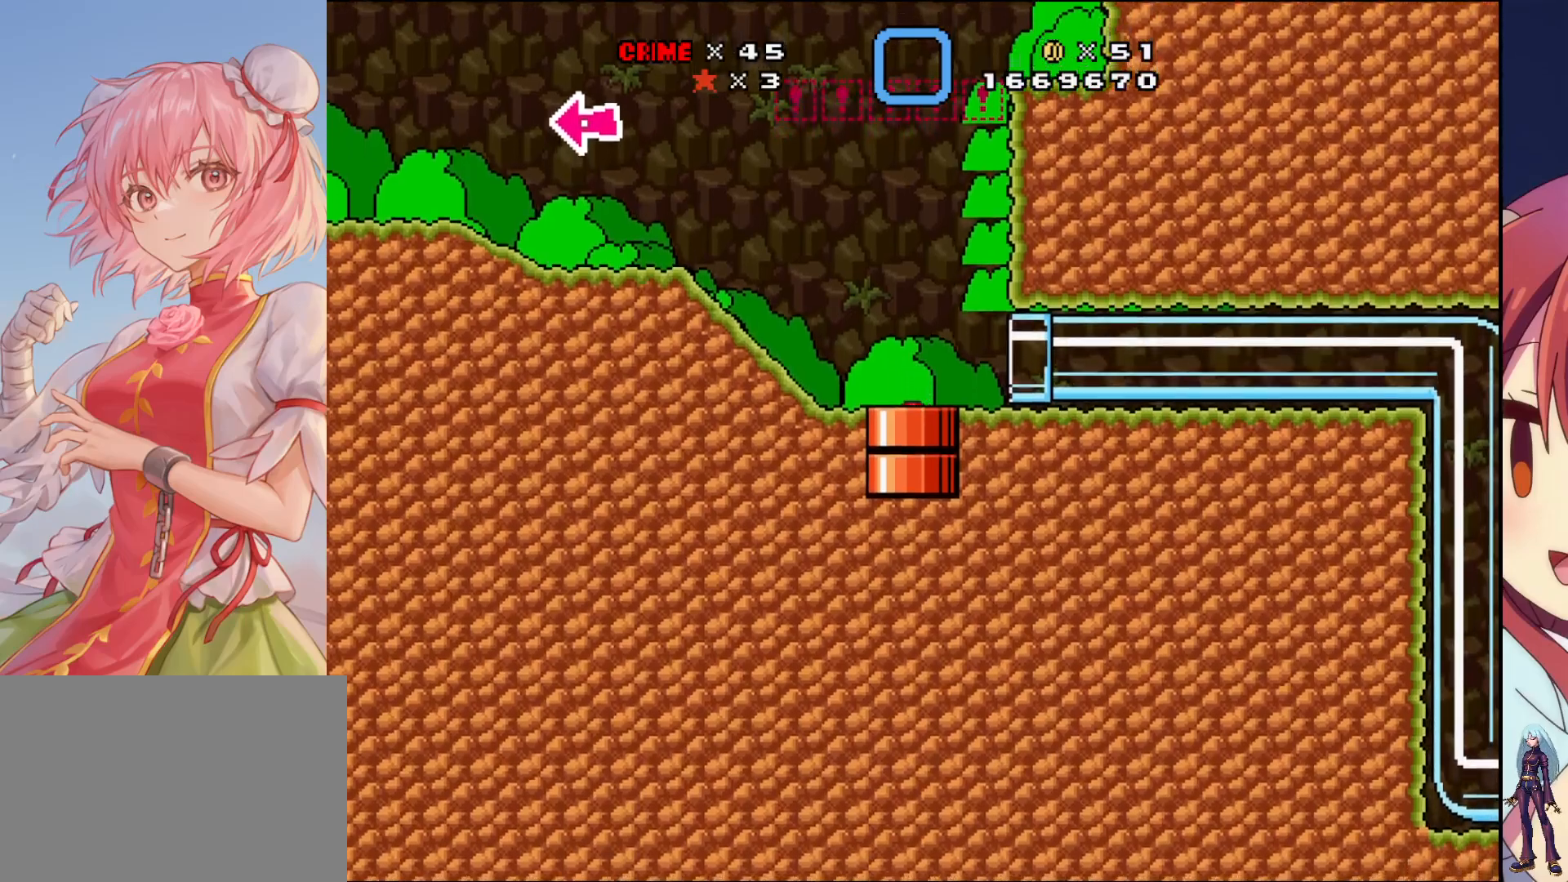
{"buttons": [], "events": []}
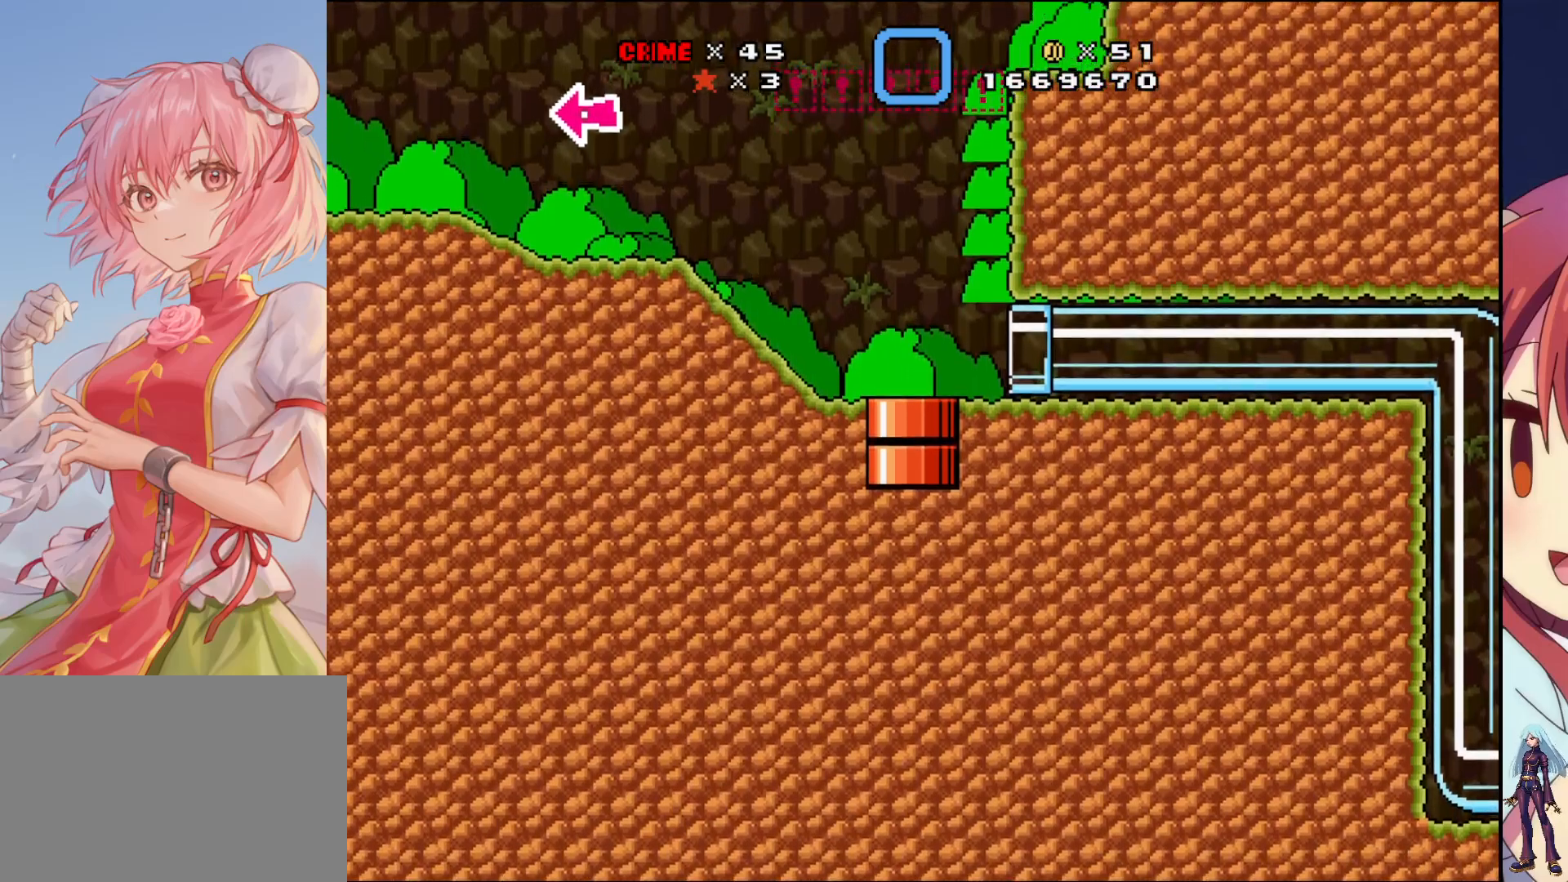
{"buttons": ["SQUARE", "DPAD_RIGHT"], "events": [[450, "DPAD_RIGHT", "down"], [483, "SQUARE", "down"]]}
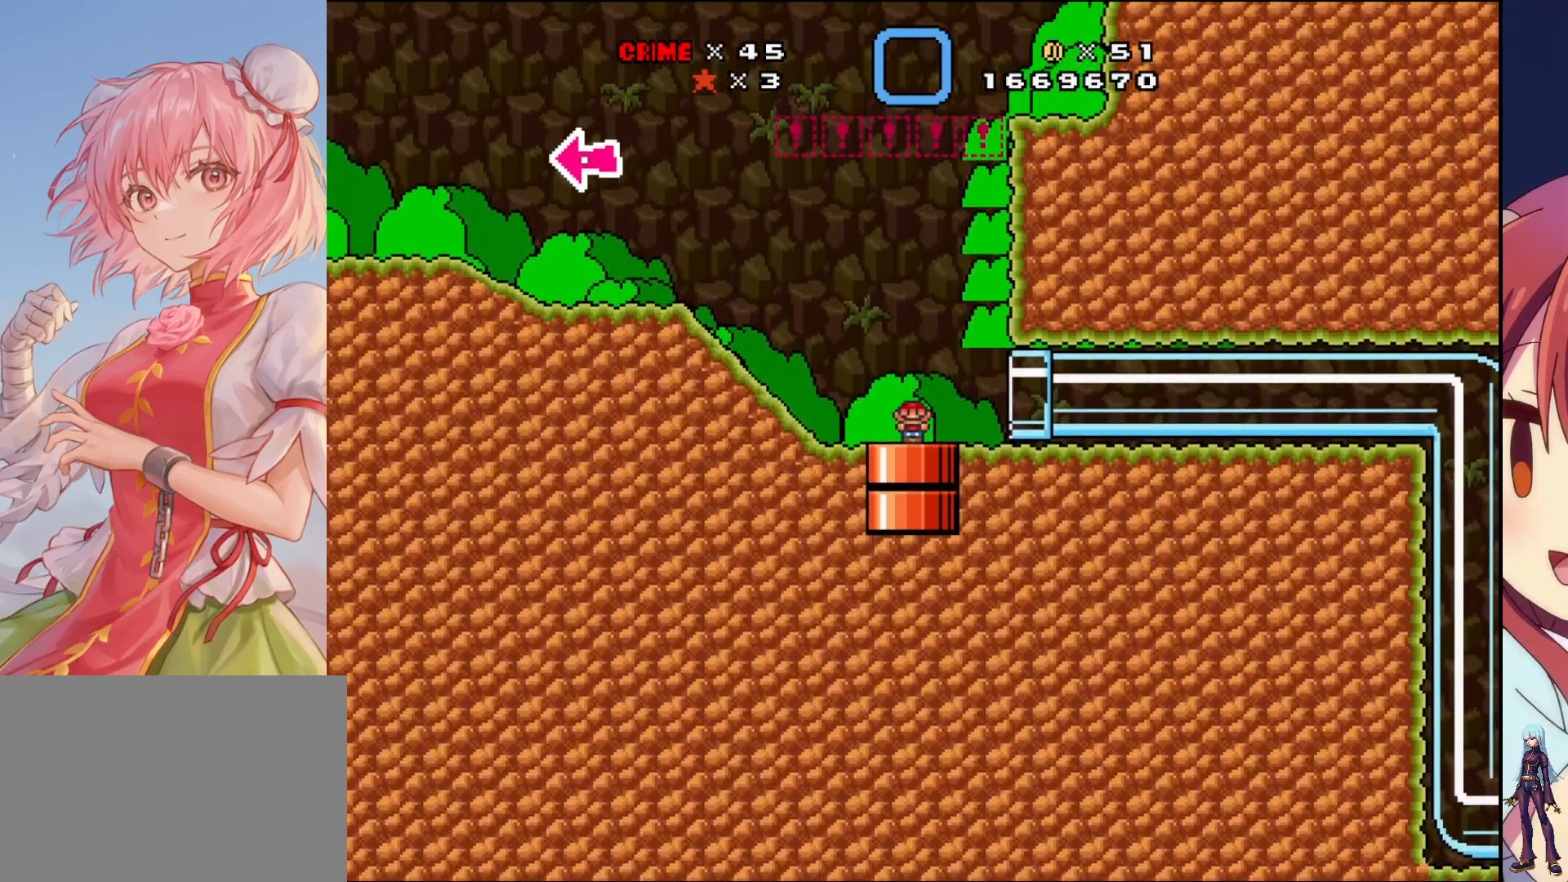
{"buttons": ["SQUARE", "DPAD_RIGHT"], "events": []}
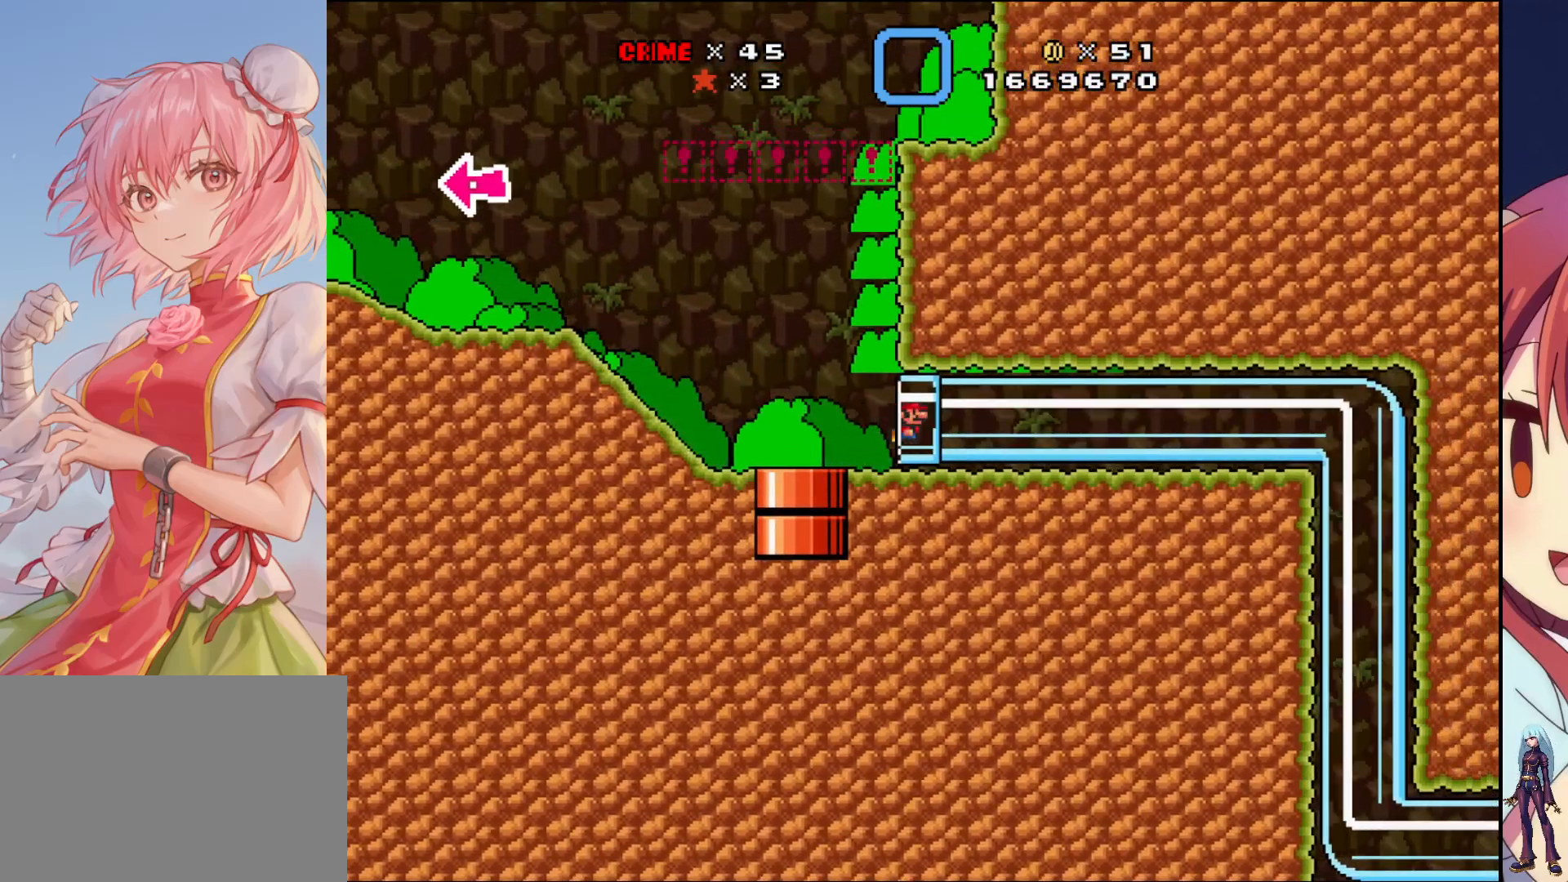
{"buttons": ["DPAD_RIGHT"], "events": [[350, "SQUARE", "up"]]}
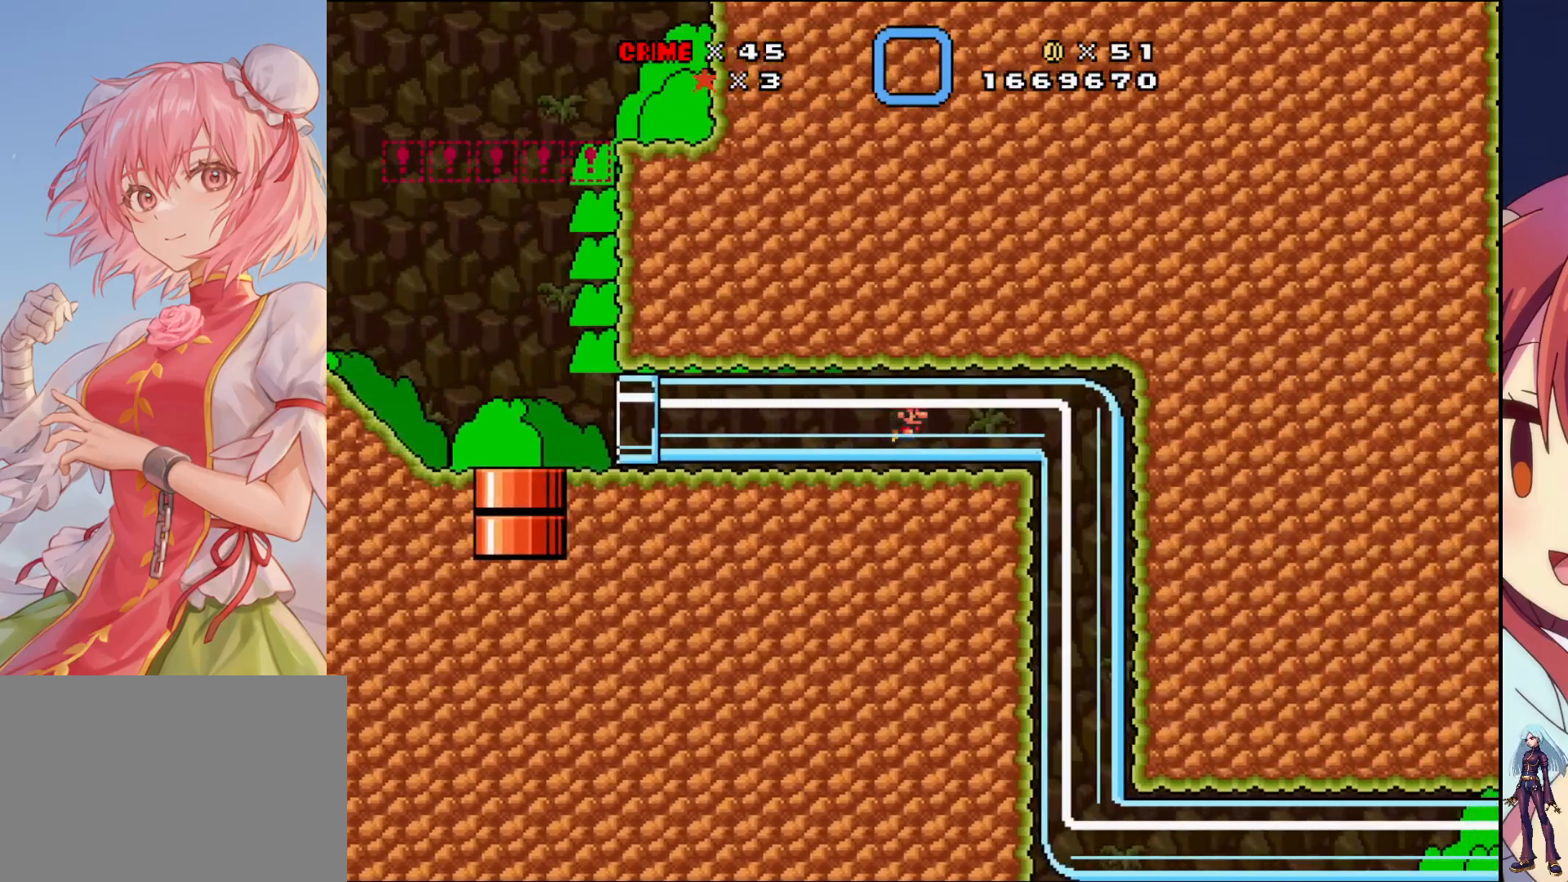
{"buttons": [], "events": [[100, "DPAD_RIGHT", "up"]]}
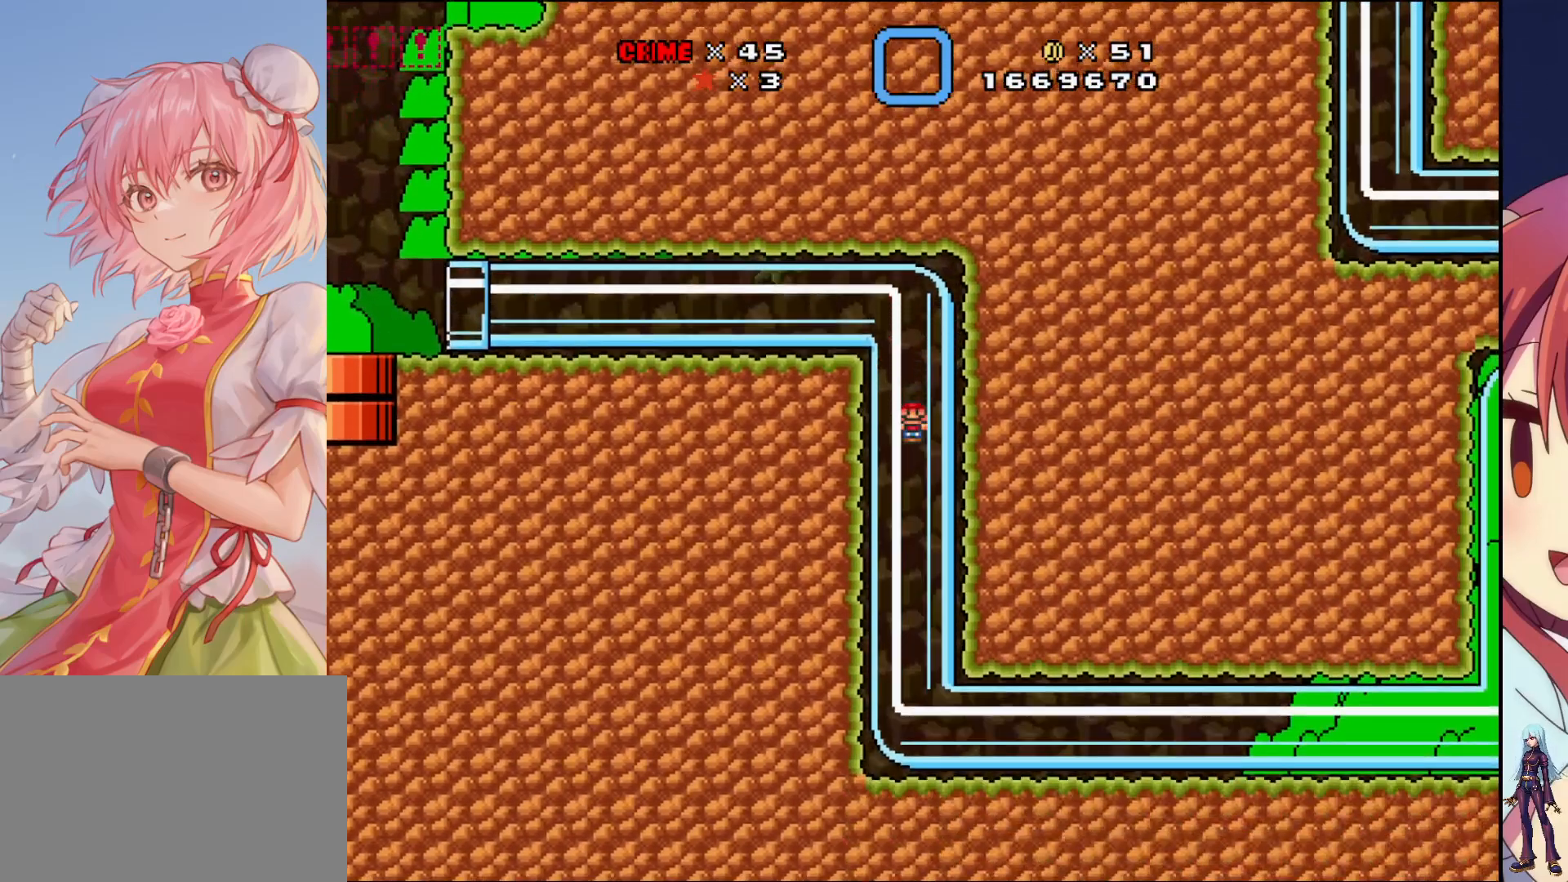
{"buttons": ["DPAD_RIGHT"], "events": [[367, "DPAD_RIGHT", "down"]]}
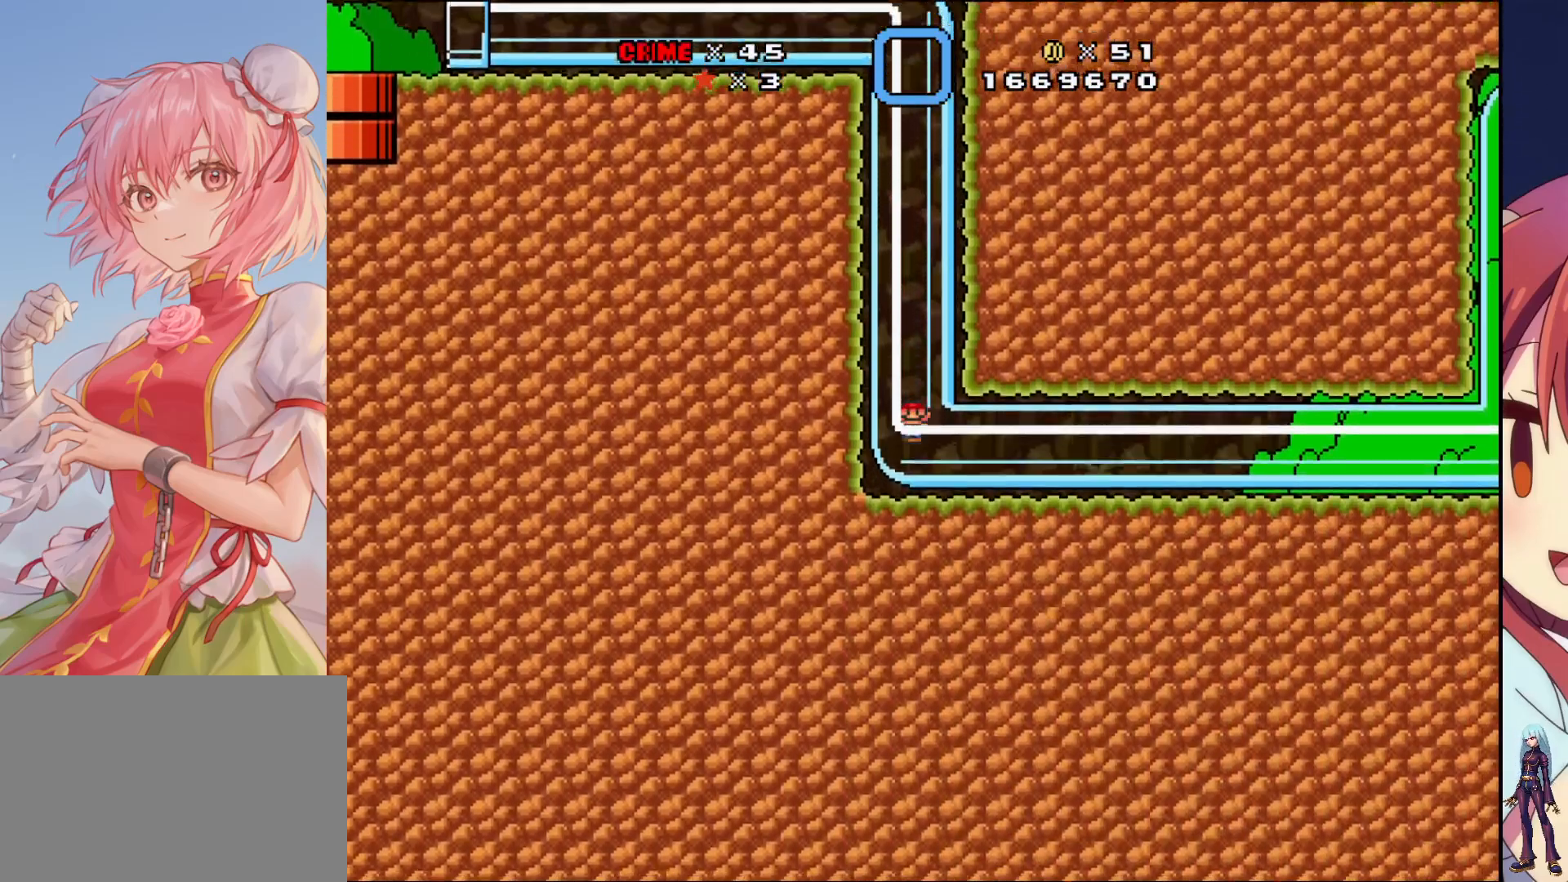
{"buttons": [], "events": [[483, "DPAD_RIGHT", "up"]]}
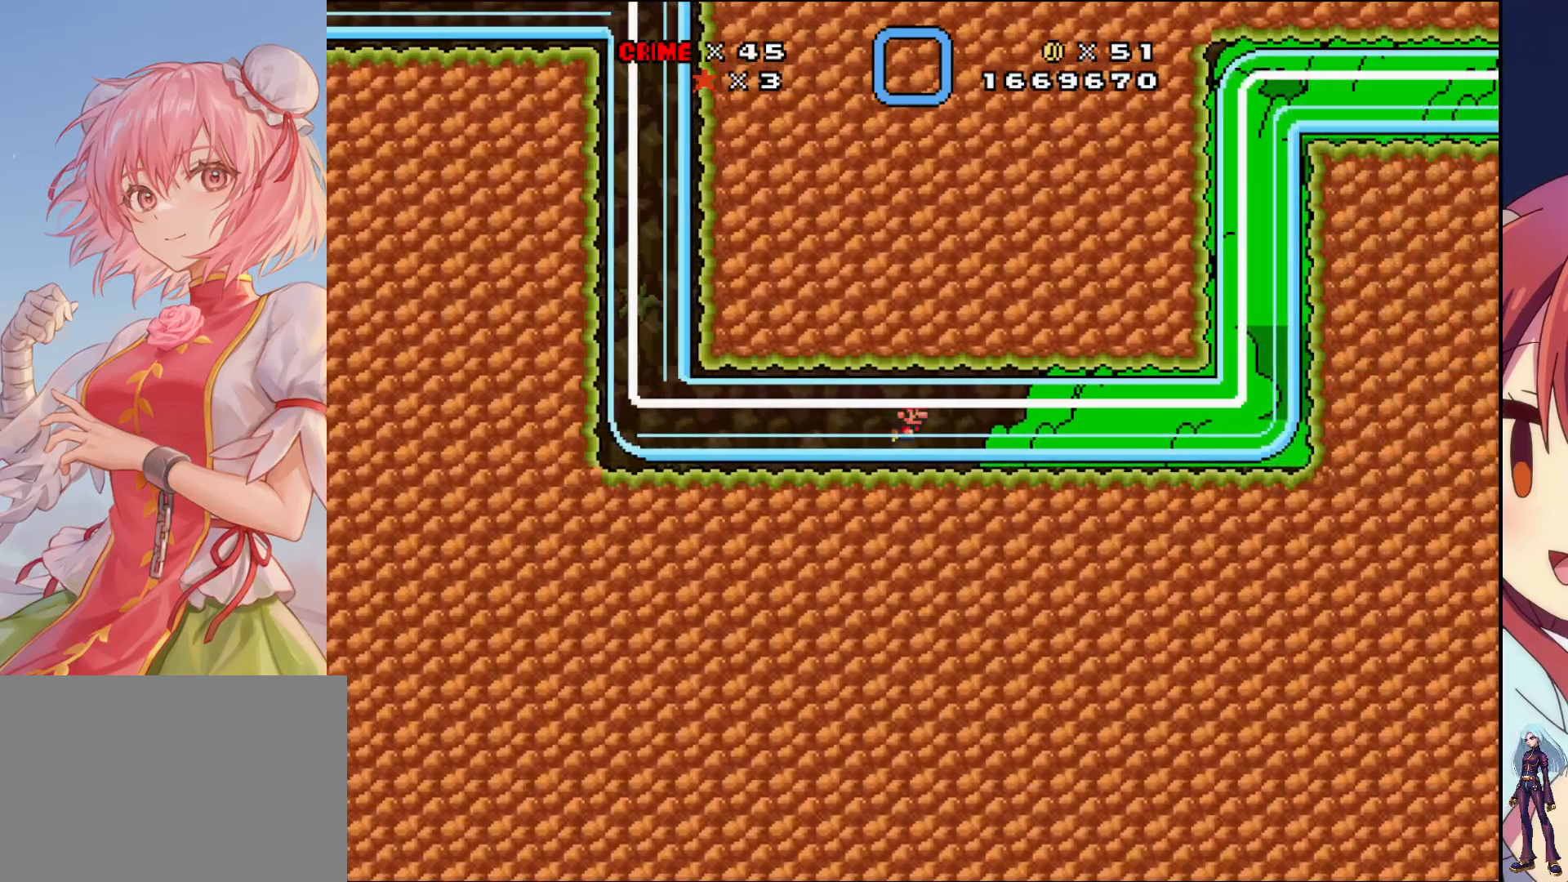
{"buttons": ["DPAD_RIGHT"], "events": [[500, "DPAD_RIGHT", "down"]]}
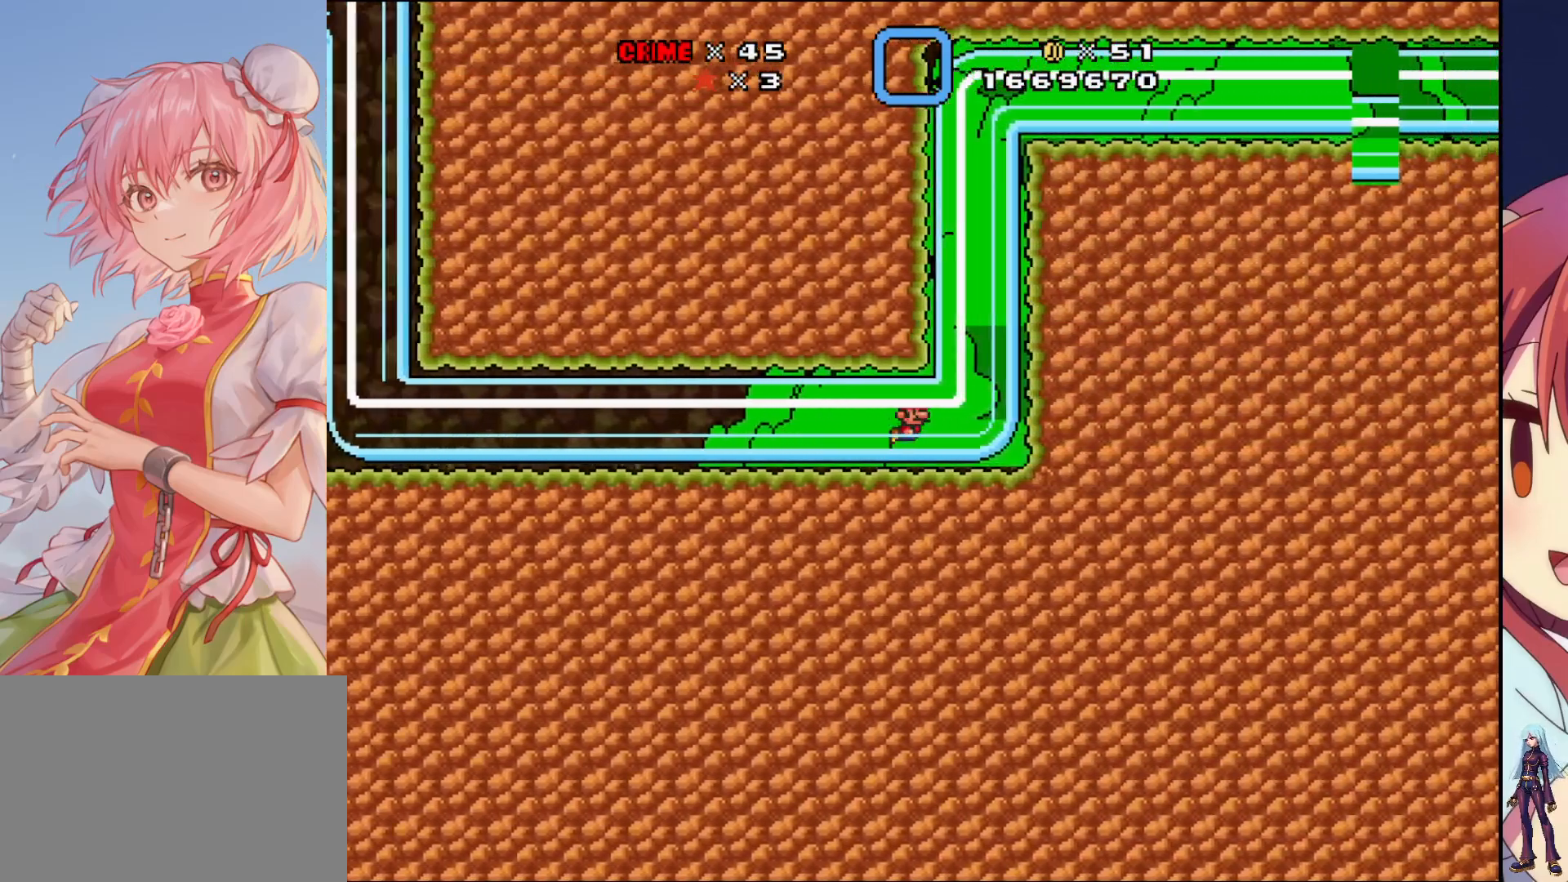
{"buttons": [], "events": [[200, "DPAD_RIGHT", "up"]]}